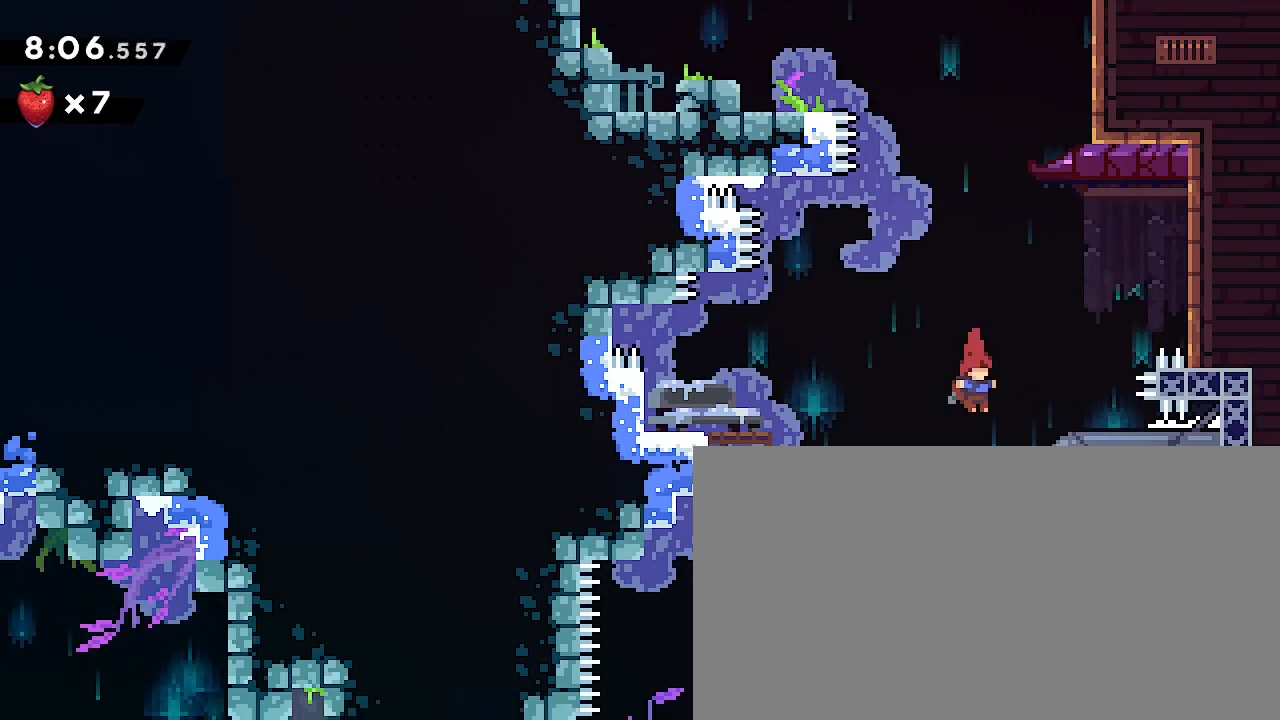
Gameplay with a controller (Xbox layout); each line is a JSON object with the inputs held at the frame after it (dt_ms = milliseconds from this image to that frame). "events" lists button and stick changes between this image and that frame as [ms after this image, input, new state], when the widget could be followed in between. Not read: L1 L2 R1 R2 SELECT START X Y.
{"dt_ms": 500, "buttons": [], "left_stick": "left", "right_stick": "up", "events": [[367, "left_stick", "left"], [400, "right_stick", "up"]]}
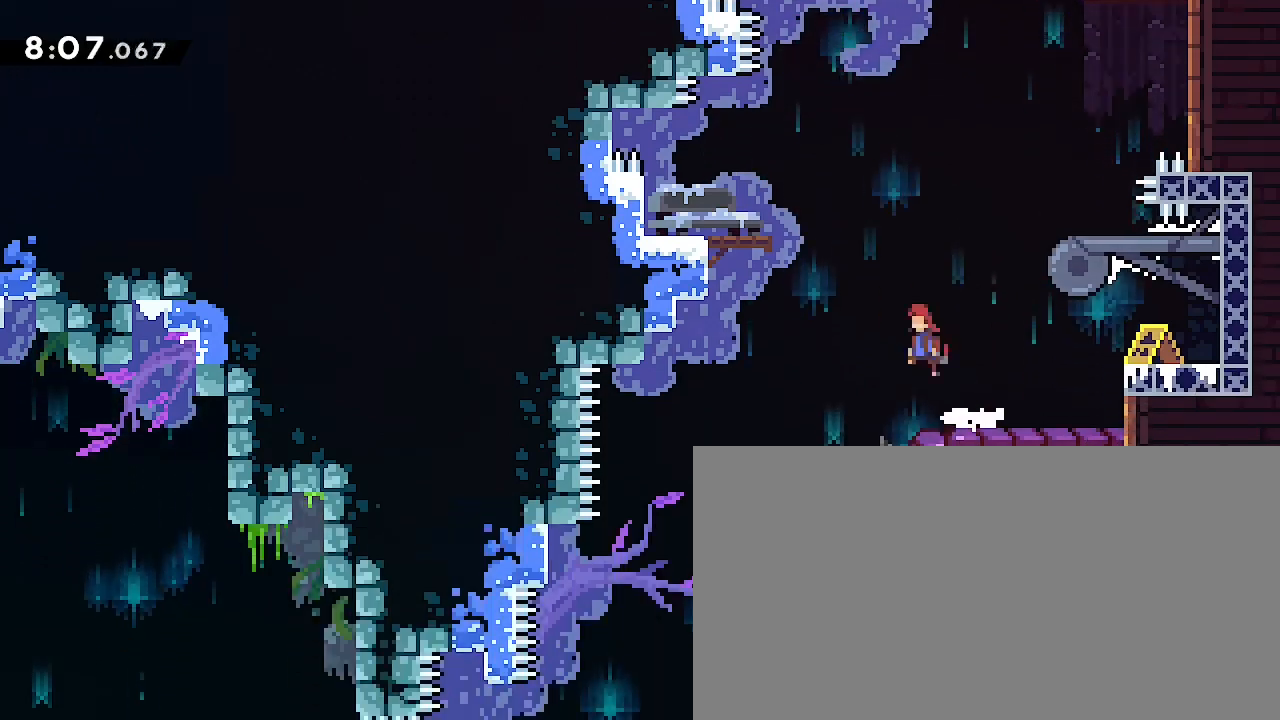
{"dt_ms": 500, "buttons": [], "left_stick": "right", "right_stick": "up", "events": [[167, "left_stick", "center"], [500, "left_stick", "right"]]}
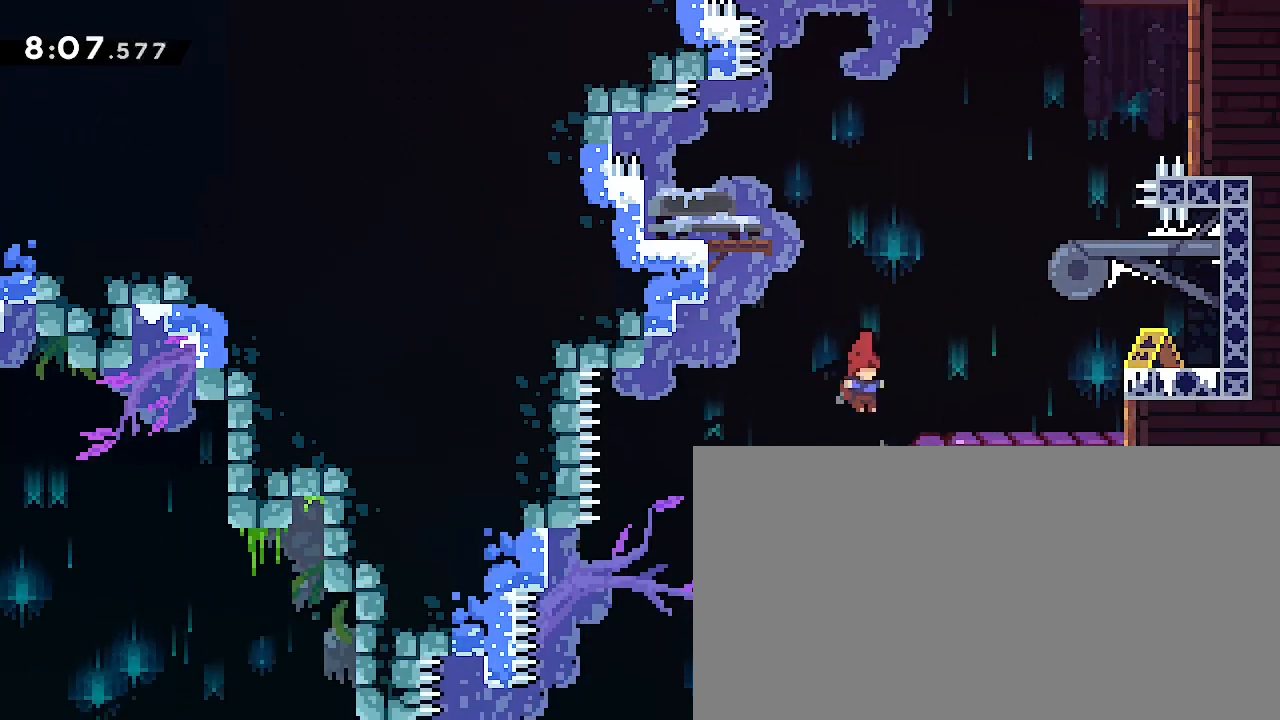
{"dt_ms": 500, "buttons": [], "left_stick": "right", "right_stick": "up", "events": [[33, "right_stick", "center"], [400, "right_stick", "up"]]}
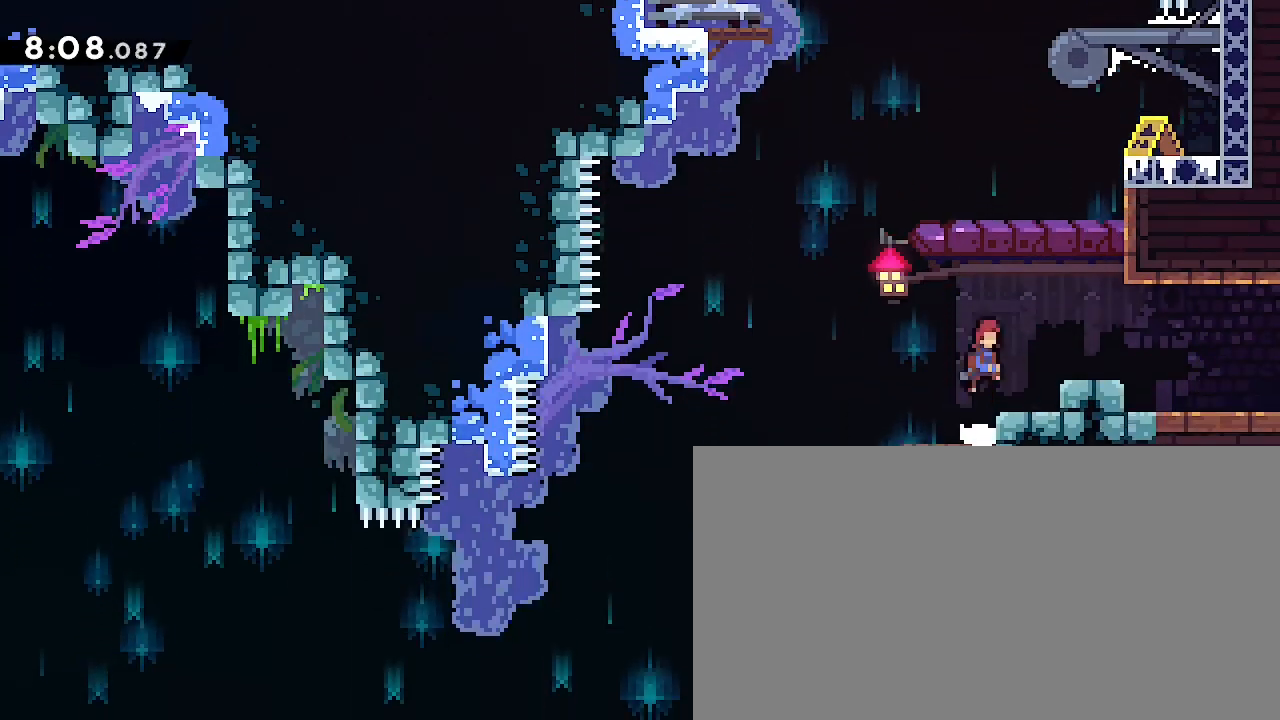
{"dt_ms": 500, "buttons": [], "left_stick": "right", "right_stick": "center"}
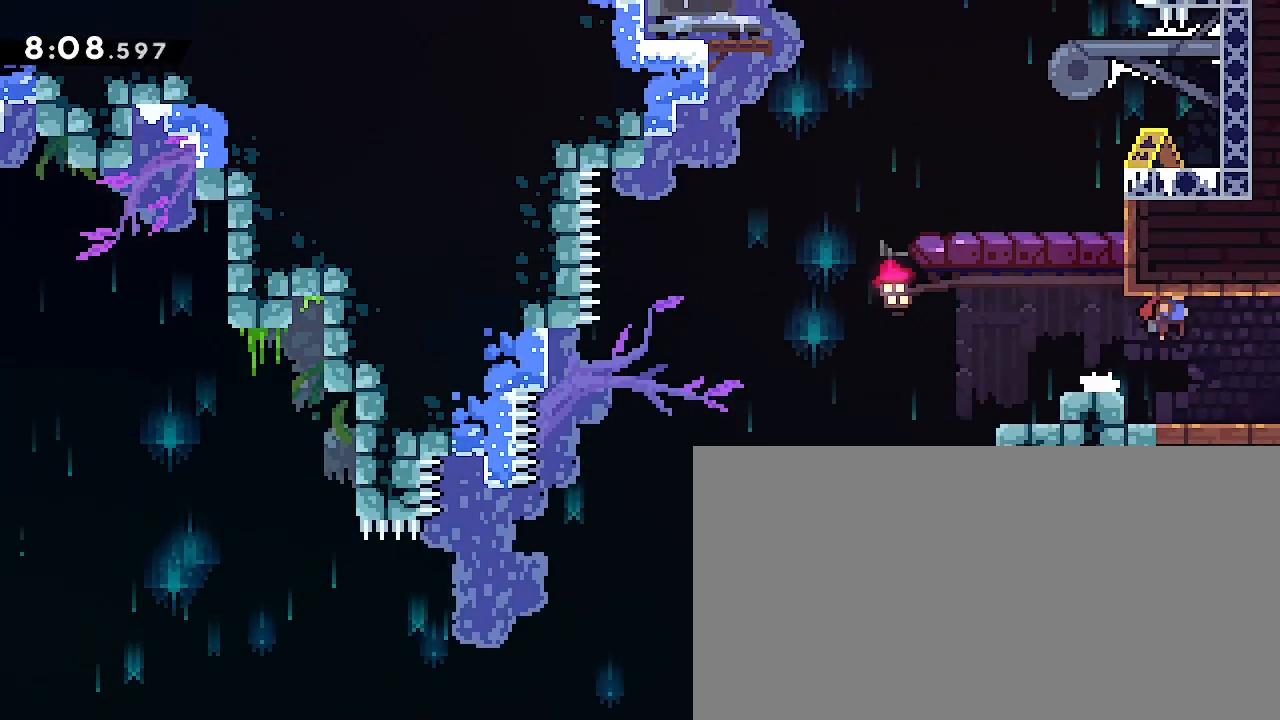
{"dt_ms": 500, "buttons": [], "left_stick": "right", "right_stick": "center", "events": [[200, "right_stick", "up"], [267, "right_stick", "center"]]}
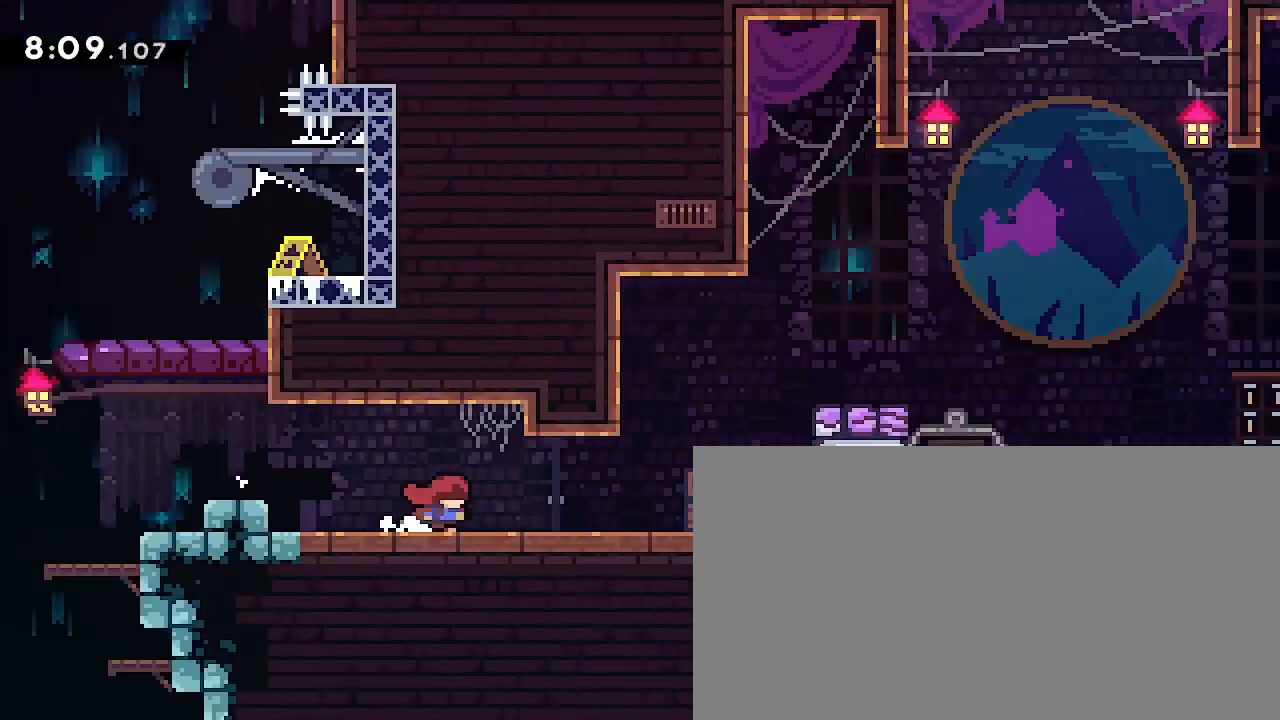
{"dt_ms": 500, "buttons": [], "left_stick": "right", "right_stick": "center", "events": []}
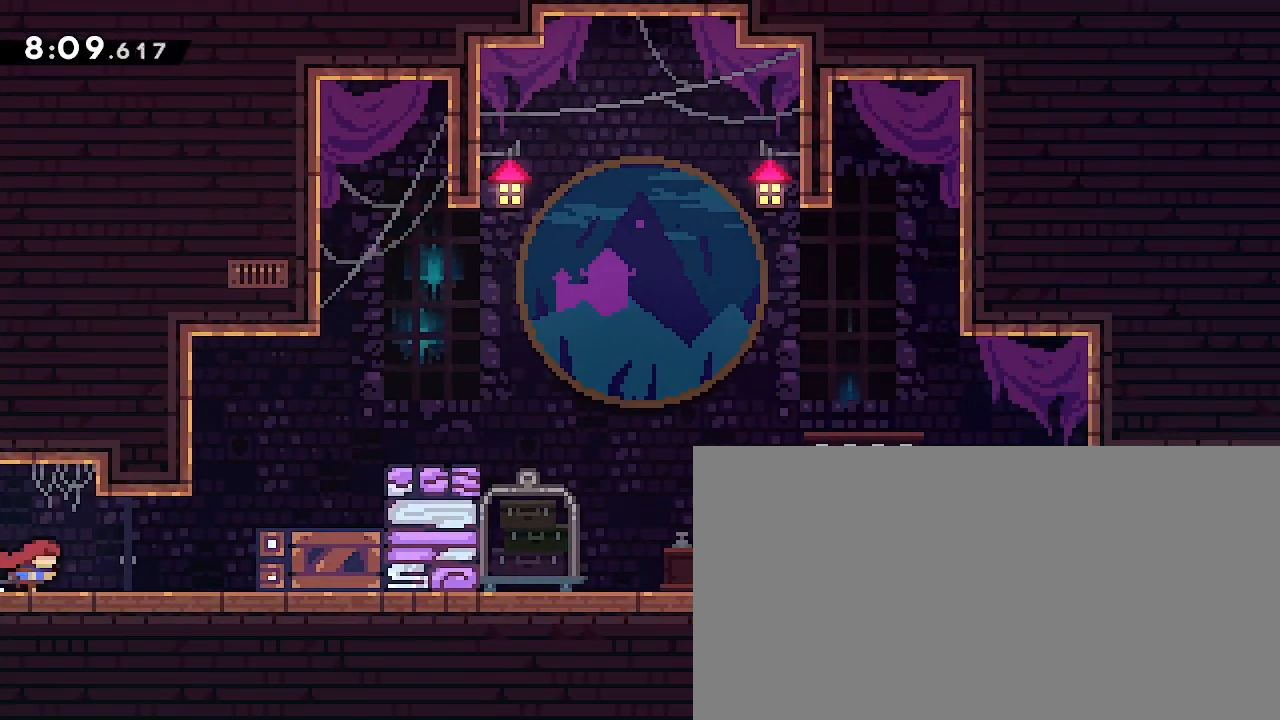
{"dt_ms": 1000, "buttons": [], "left_stick": "right", "right_stick": "up", "events": [[367, "right_stick", "up"], [500, "right_stick", "center"], [700, "left_stick", "center"], [800, "left_stick", "right"], [833, "right_stick", "up"]]}
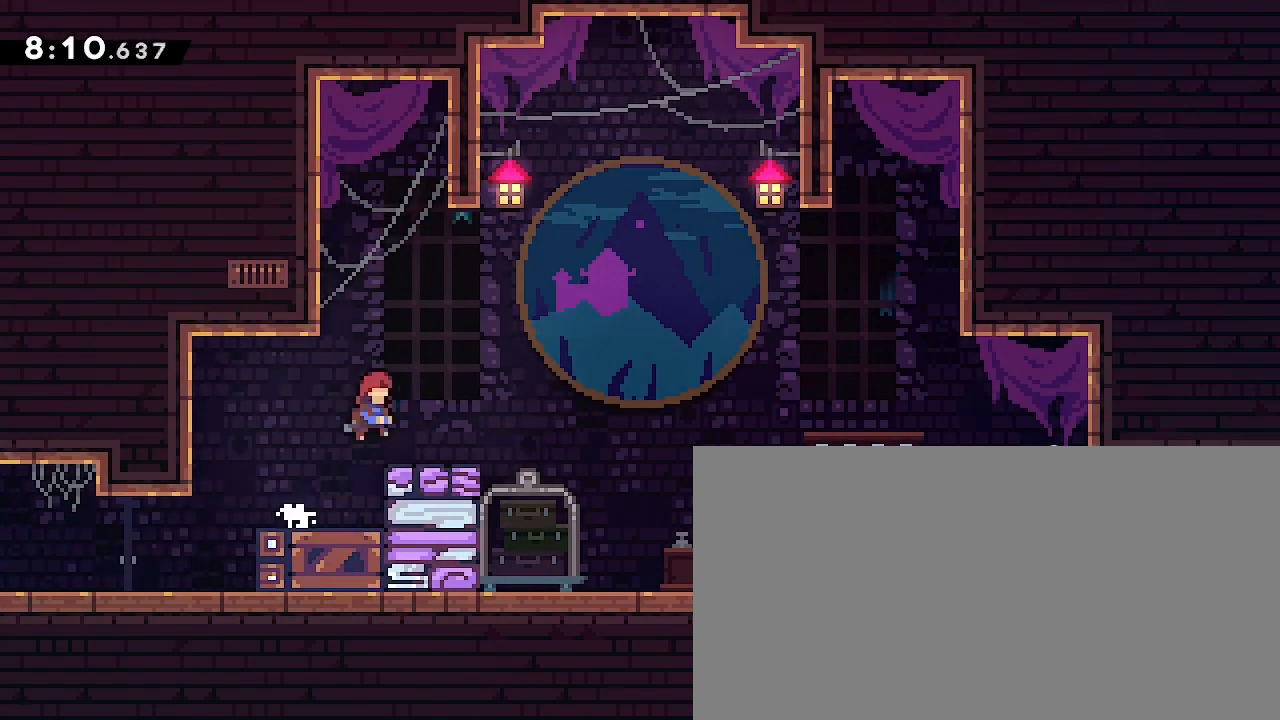
{"dt_ms": 500, "buttons": [], "left_stick": "right", "right_stick": "up", "events": [[100, "right_stick", "center"], [133, "left_stick", "center"], [300, "right_stick", "up"], [367, "left_stick", "right"]]}
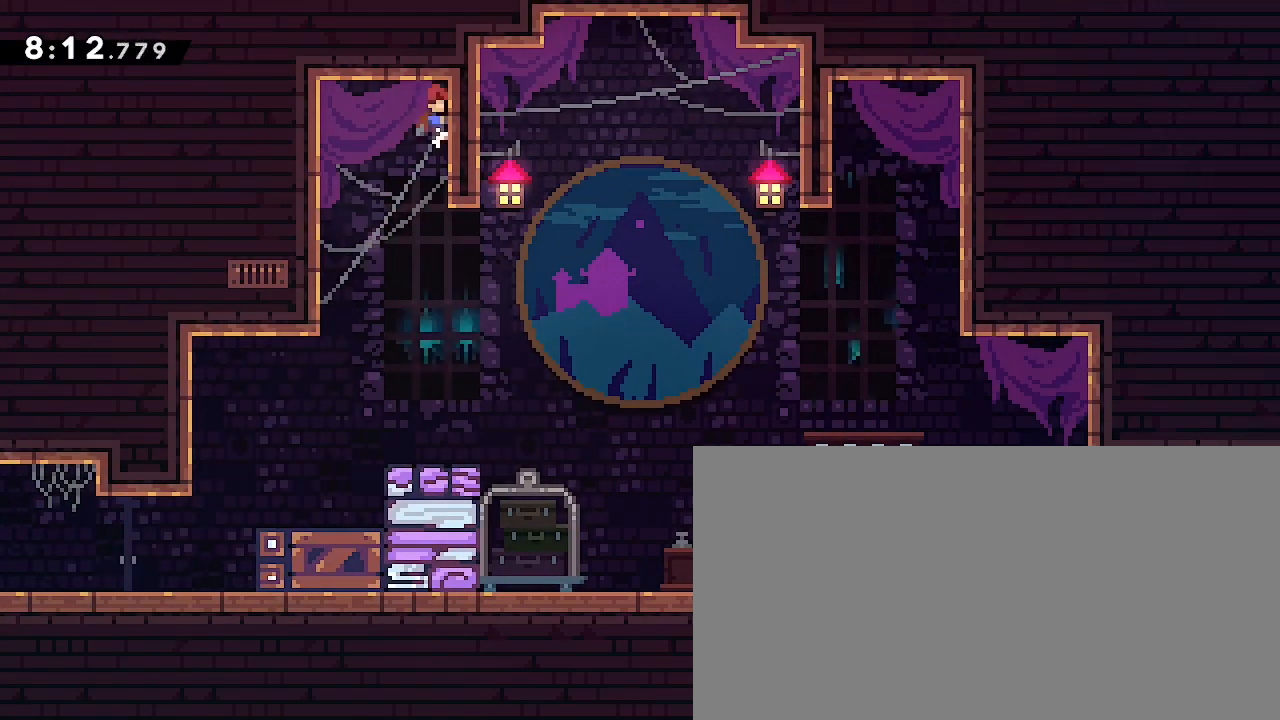
{"dt_ms": 500, "buttons": [], "left_stick": "center", "right_stick": "center", "events": [[33, "left_stick", "center"], [67, "right_stick", "center"]]}
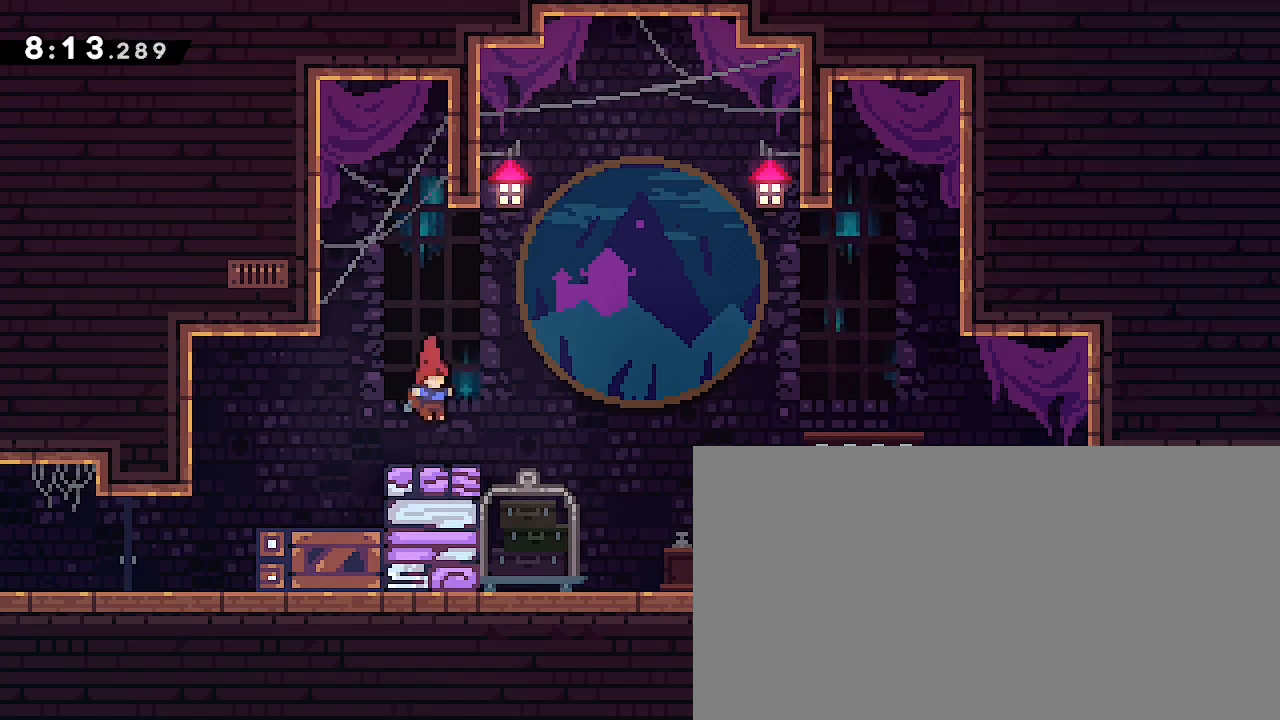
{"dt_ms": 500, "buttons": [], "left_stick": "right", "right_stick": "center", "events": [[67, "left_stick", "down-right"], [100, "right_stick", "down-left"], [233, "right_stick", "up"], [300, "left_stick", "up-right"], [367, "right_stick", "center"], [500, "left_stick", "right"]]}
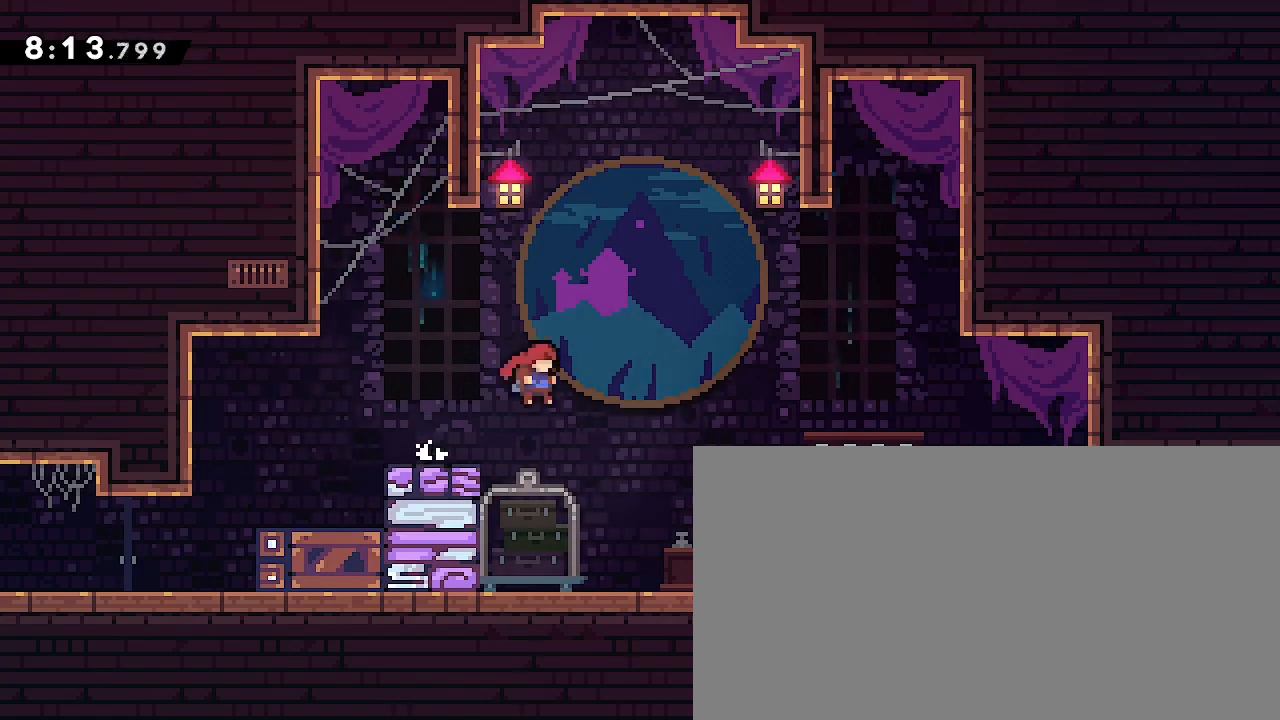
{"dt_ms": 500, "buttons": [], "left_stick": "right", "right_stick": "center", "events": []}
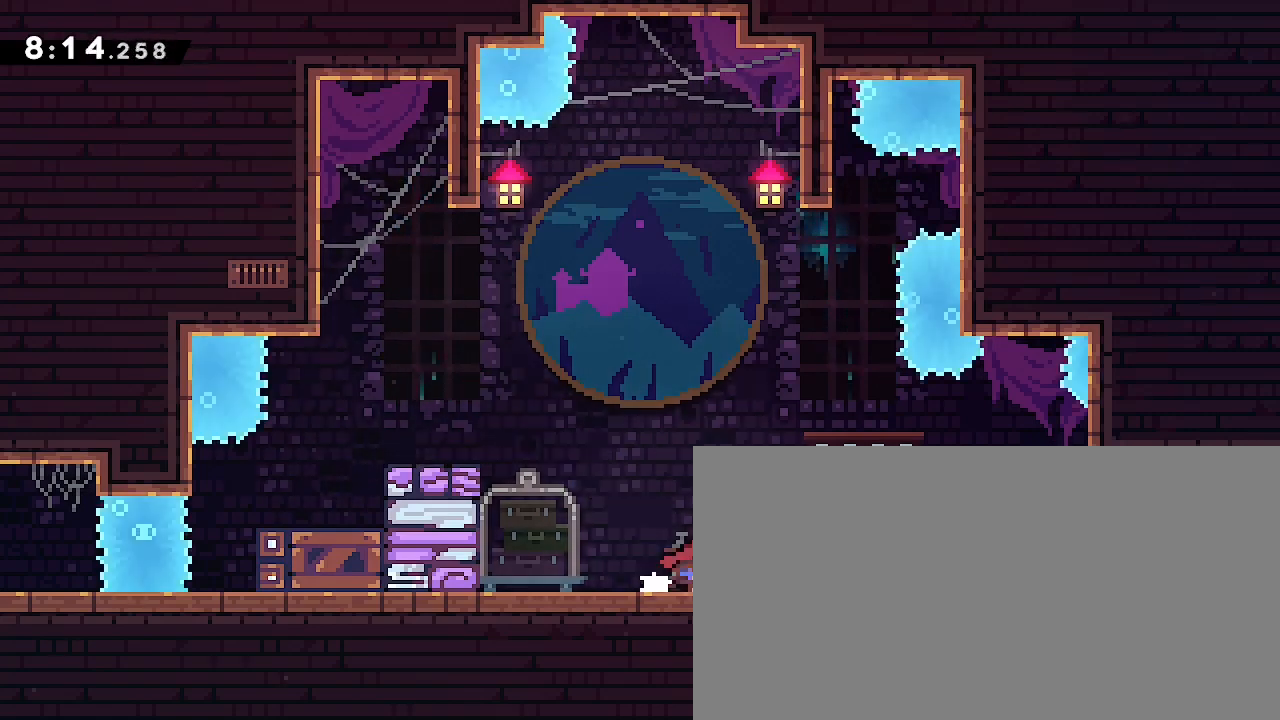
{"dt_ms": 500, "buttons": [], "left_stick": "right", "right_stick": "center", "events": []}
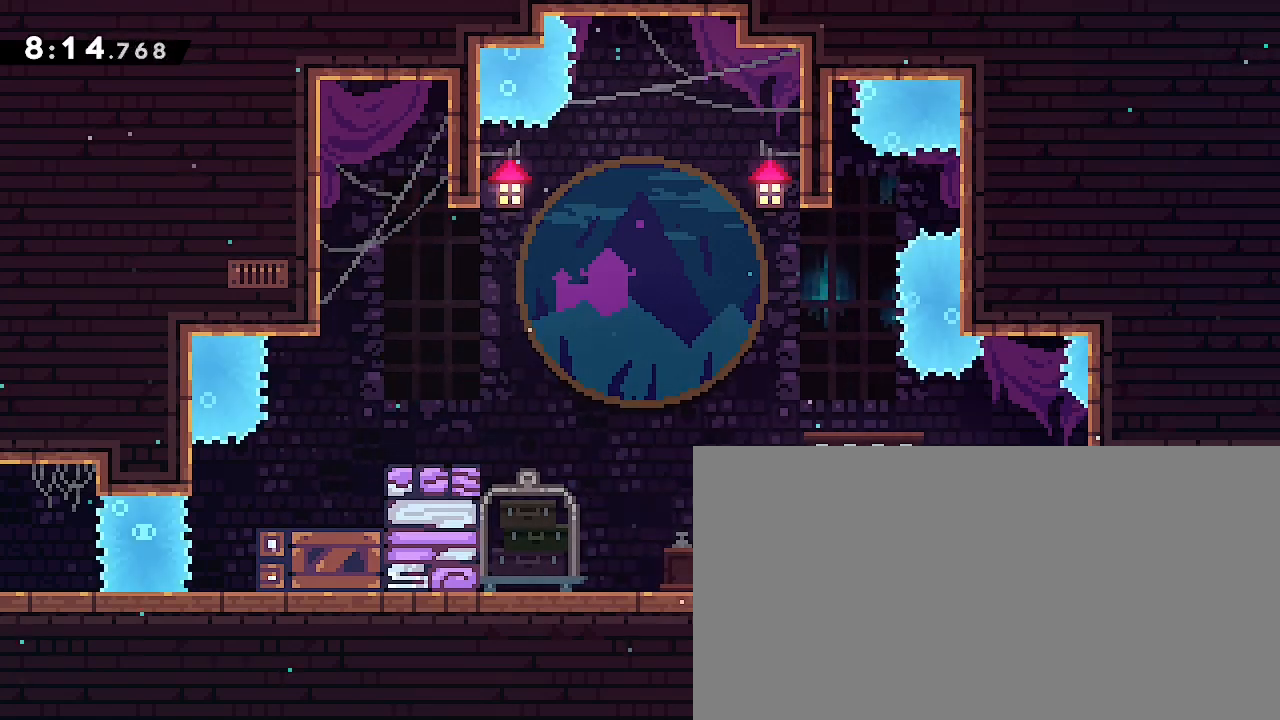
{"dt_ms": 500, "buttons": [], "left_stick": "center", "right_stick": "center", "events": [[433, "left_stick", "center"]]}
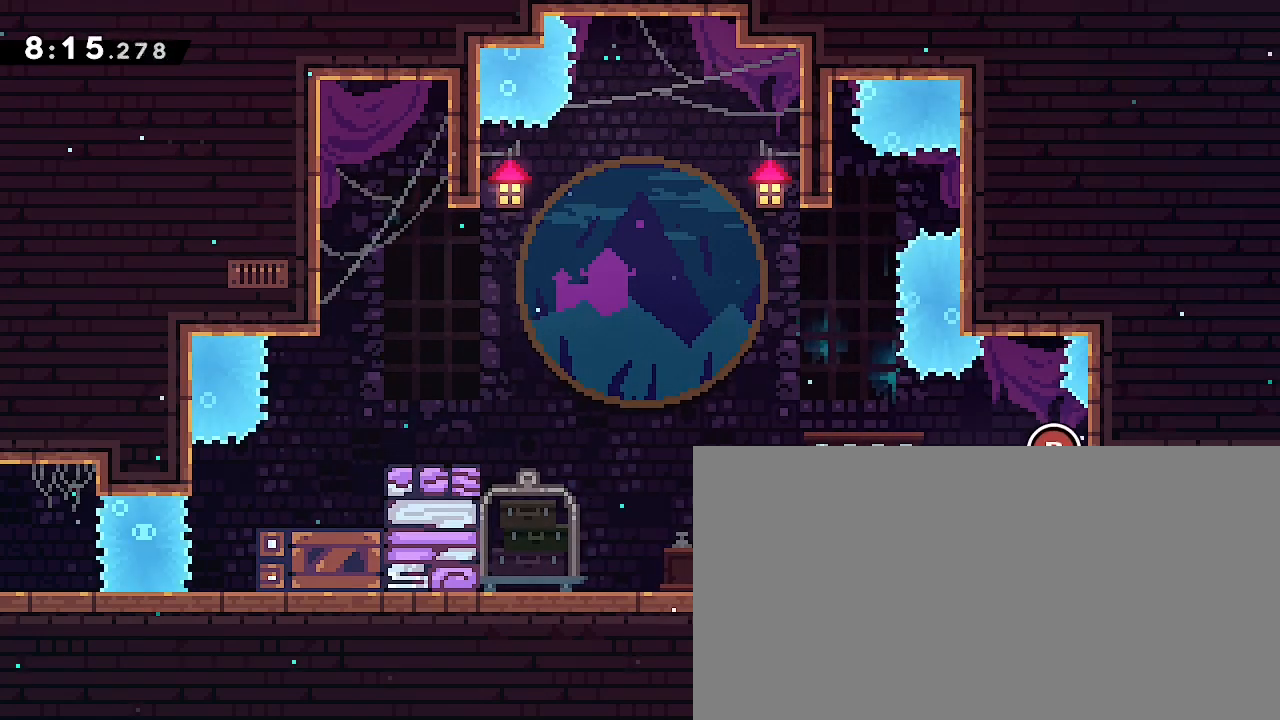
{"dt_ms": 500, "buttons": [], "left_stick": "center", "right_stick": "center", "events": [[333, "B", "down"], [500, "B", "up"]]}
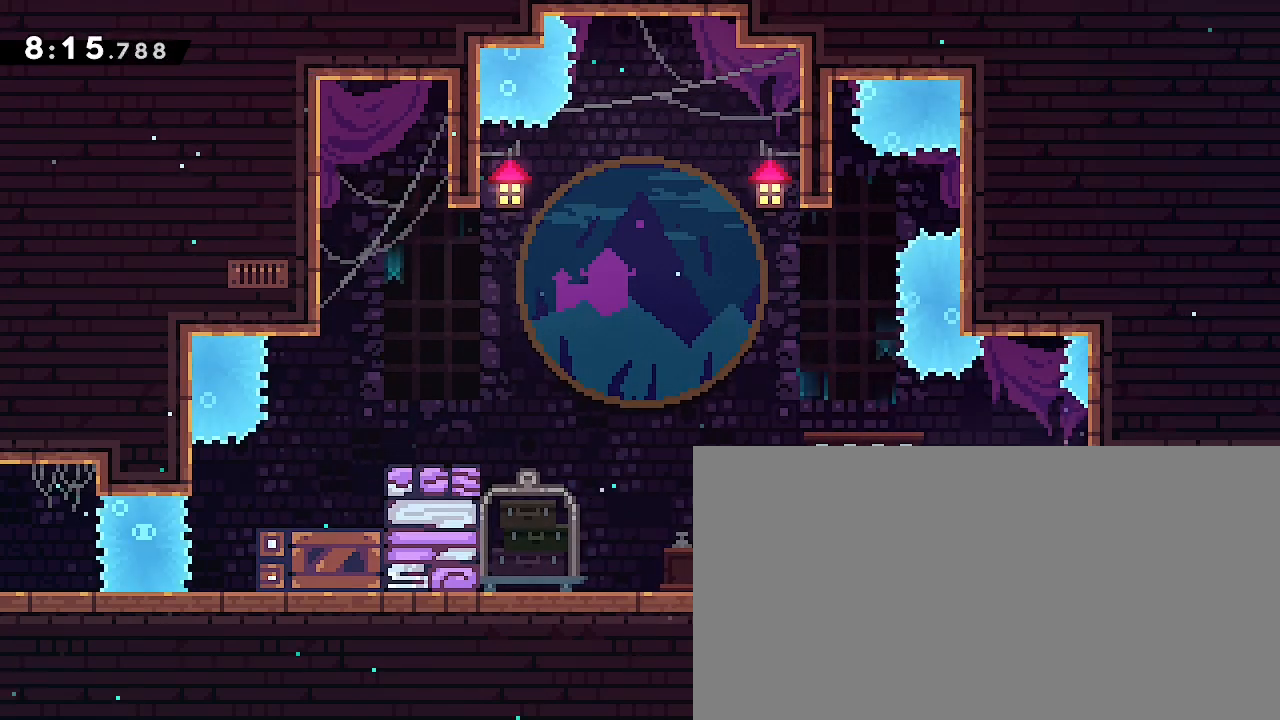
{"dt_ms": 500, "buttons": [], "left_stick": "center", "right_stick": "center", "events": [[400, "A", "down"], [467, "A", "up"]]}
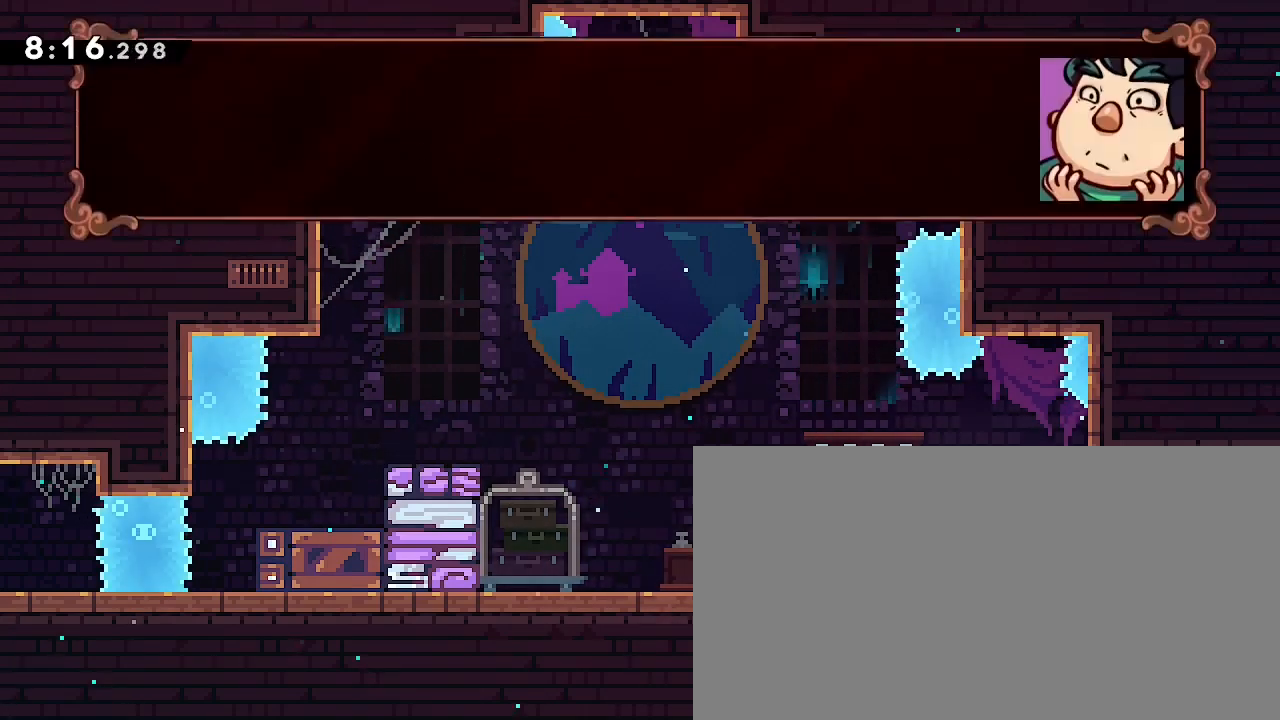
{"dt_ms": 500, "buttons": [], "left_stick": "center", "right_stick": "center", "events": [[200, "A", "down"], [300, "A", "up"]]}
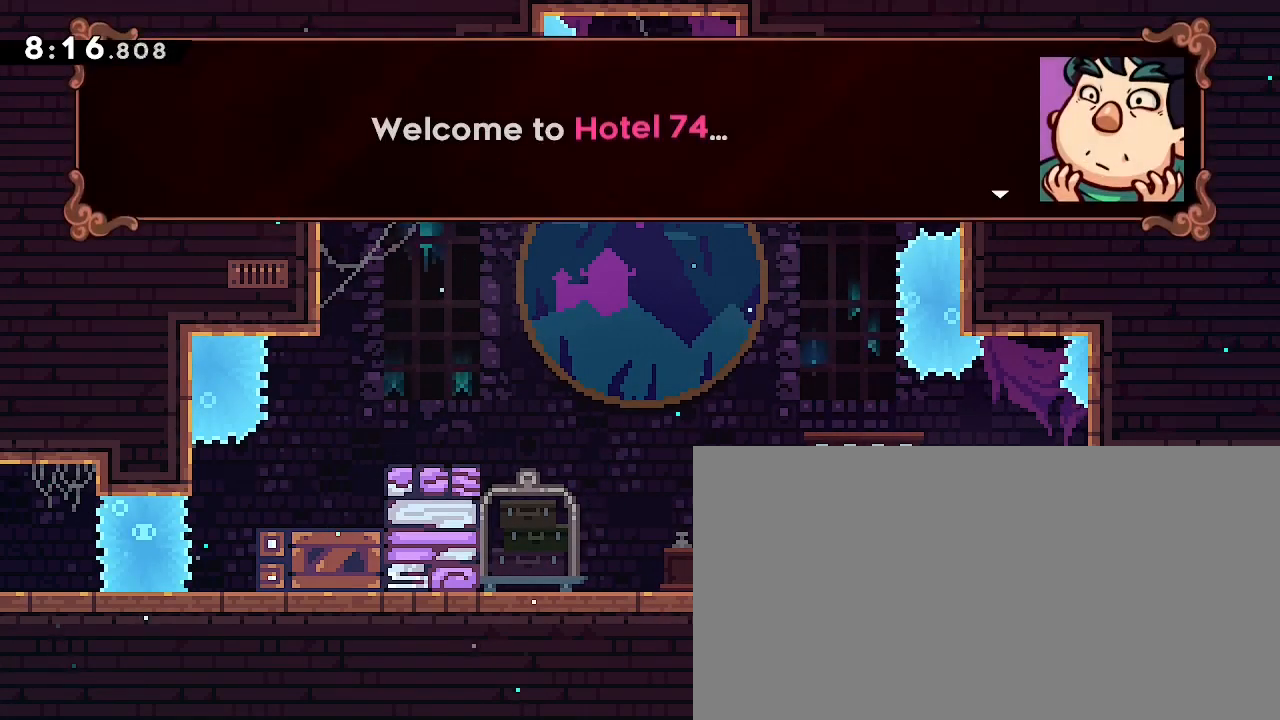
{"dt_ms": 500, "buttons": [], "left_stick": "center", "right_stick": "center", "events": []}
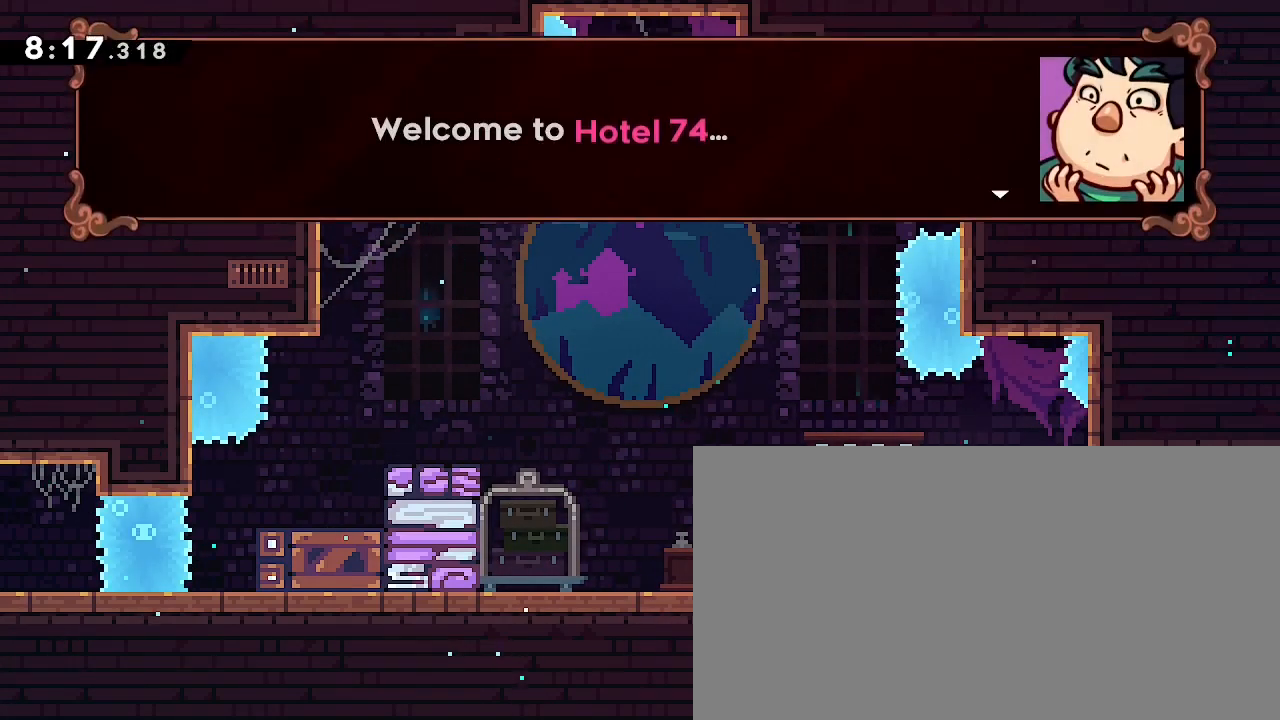
{"dt_ms": 500, "buttons": [], "left_stick": "center", "right_stick": "center", "events": []}
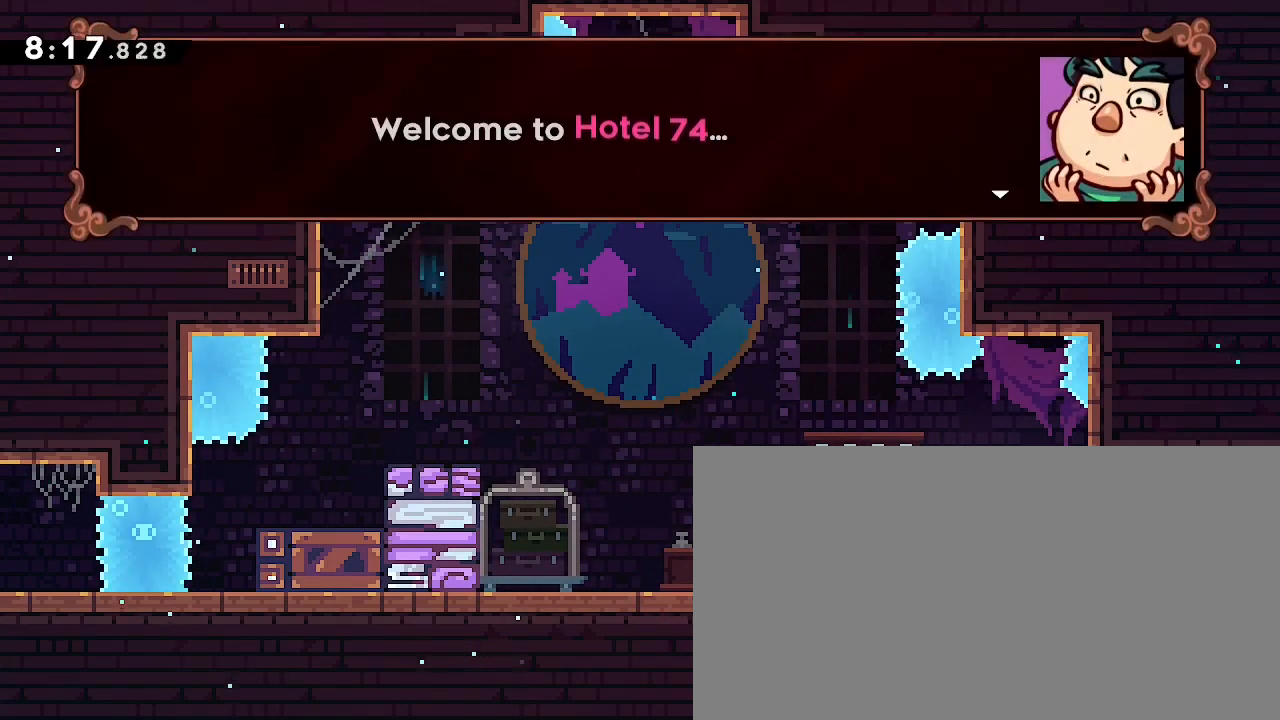
{"dt_ms": 500, "buttons": [], "left_stick": "center", "right_stick": "center", "events": [[367, "A", "down"], [467, "A", "up"]]}
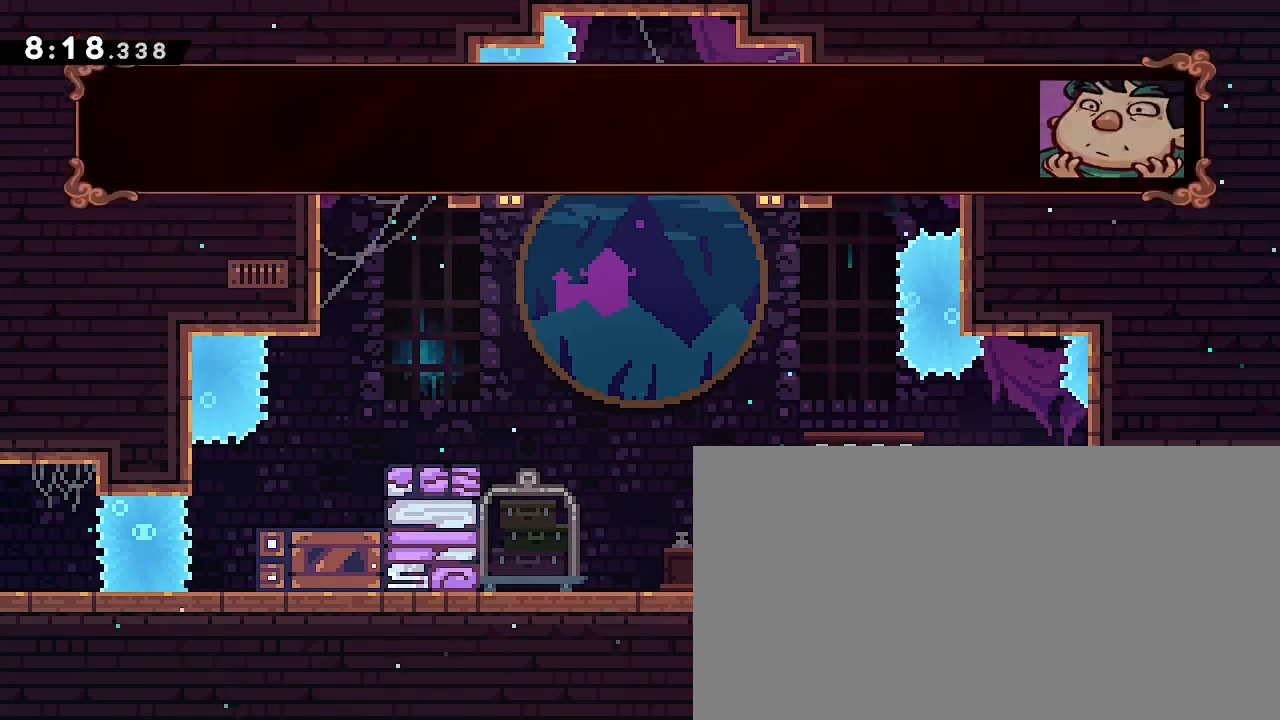
{"dt_ms": 500, "buttons": [], "left_stick": "center", "right_stick": "center", "events": []}
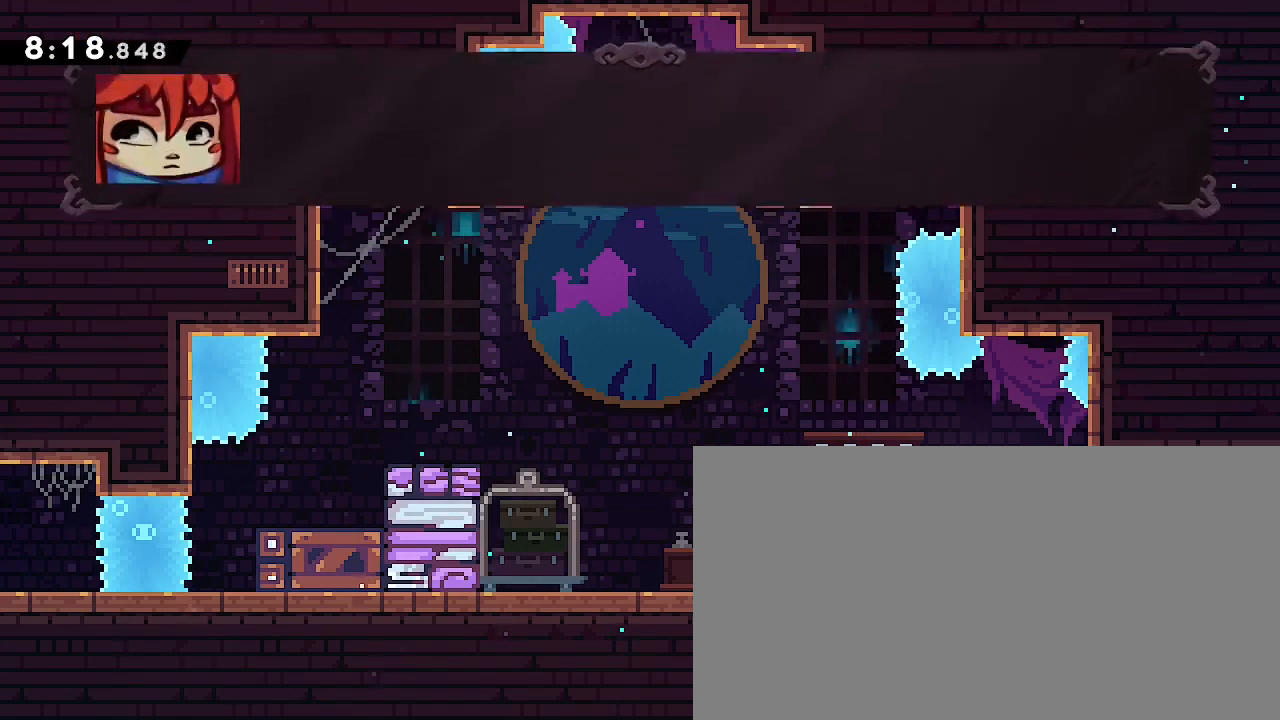
{"dt_ms": 500, "buttons": ["A"], "left_stick": "center", "right_stick": "center", "events": [[467, "A", "down"]]}